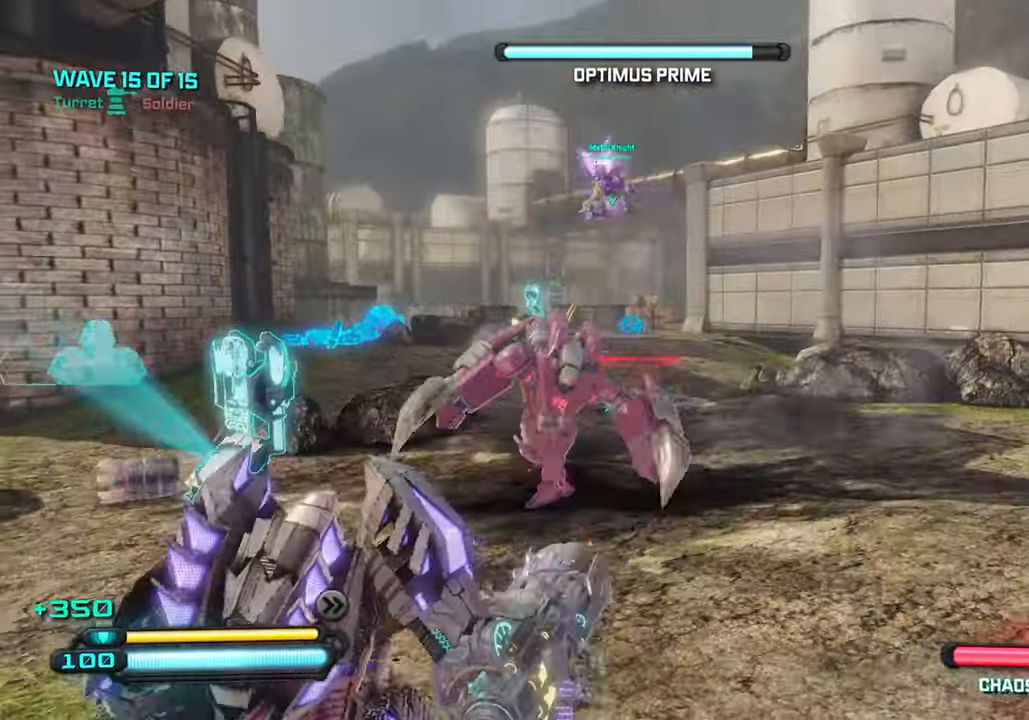
Gameplay with a controller (PlayStation layout); each line is a JSON object with the inputs held at the frame after it. "events" lists button and stick changes between this image and that frame as [ms after this image, input, new state], when the widget could be followed in between.
{"buttons": [], "left_stick": "down-left", "right_stick": "down-left", "events": [[17, "left_stick", "down"], [150, "right_stick", "center"], [250, "right_stick", "down"], [367, "left_stick", "down-left"], [383, "right_stick", "down-left"]]}
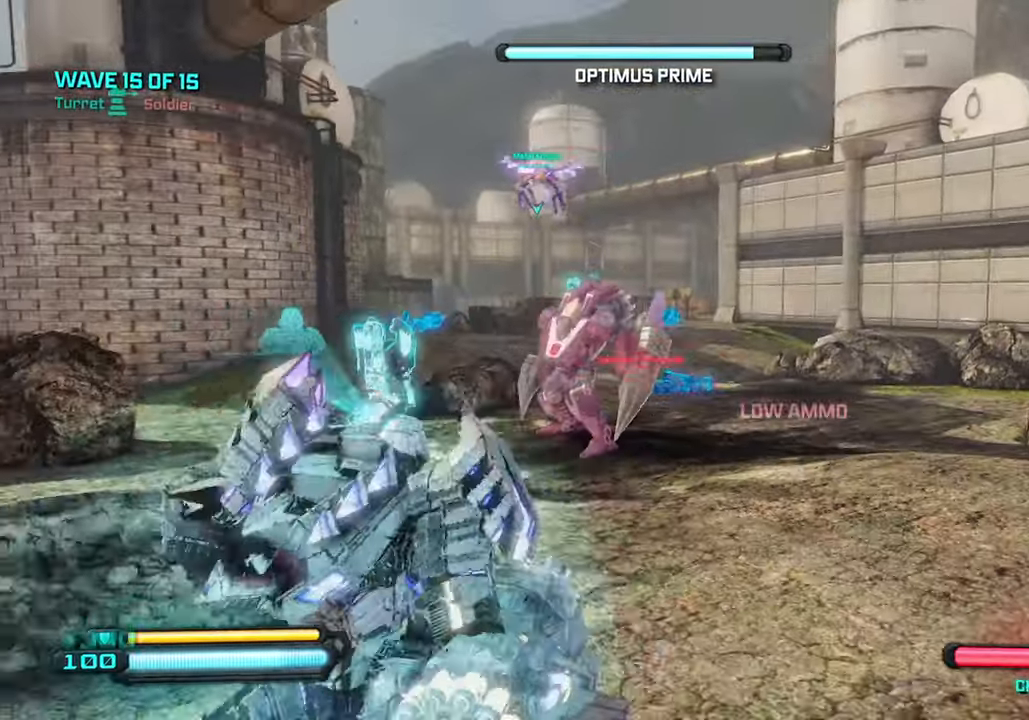
{"buttons": [], "left_stick": "down-left", "right_stick": "center", "events": [[33, "R2", "down"], [67, "right_stick", "center"], [167, "R2", "up"], [267, "R2", "down"], [367, "R2", "up"]]}
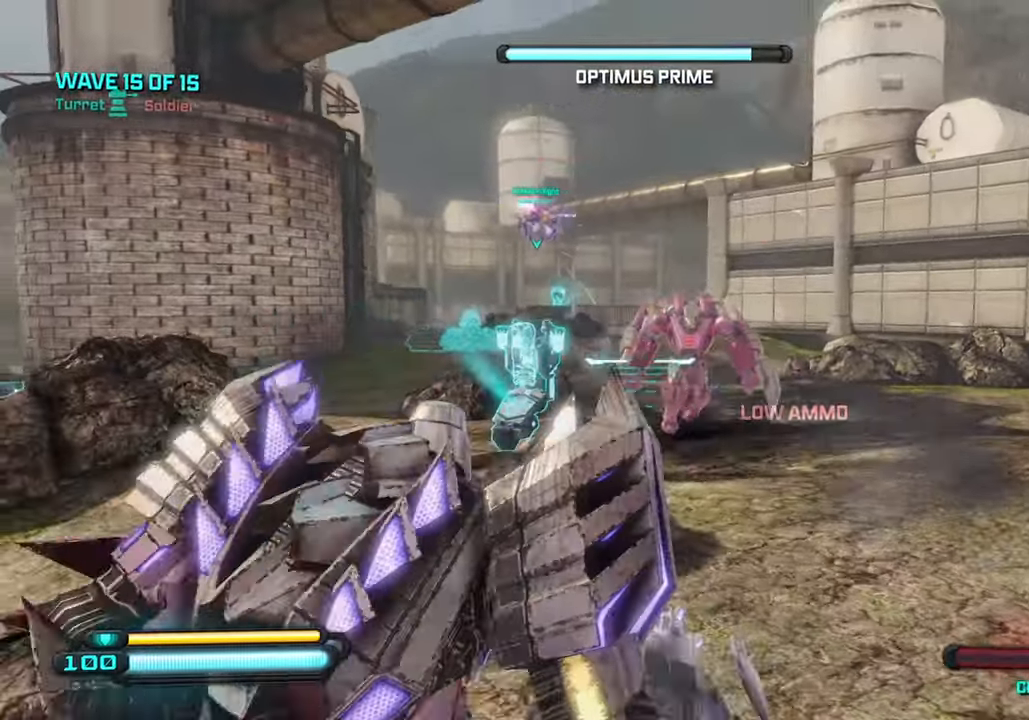
{"buttons": [], "left_stick": "down-left", "right_stick": "center", "events": [[67, "CROSS", "down"], [217, "CROSS", "up"]]}
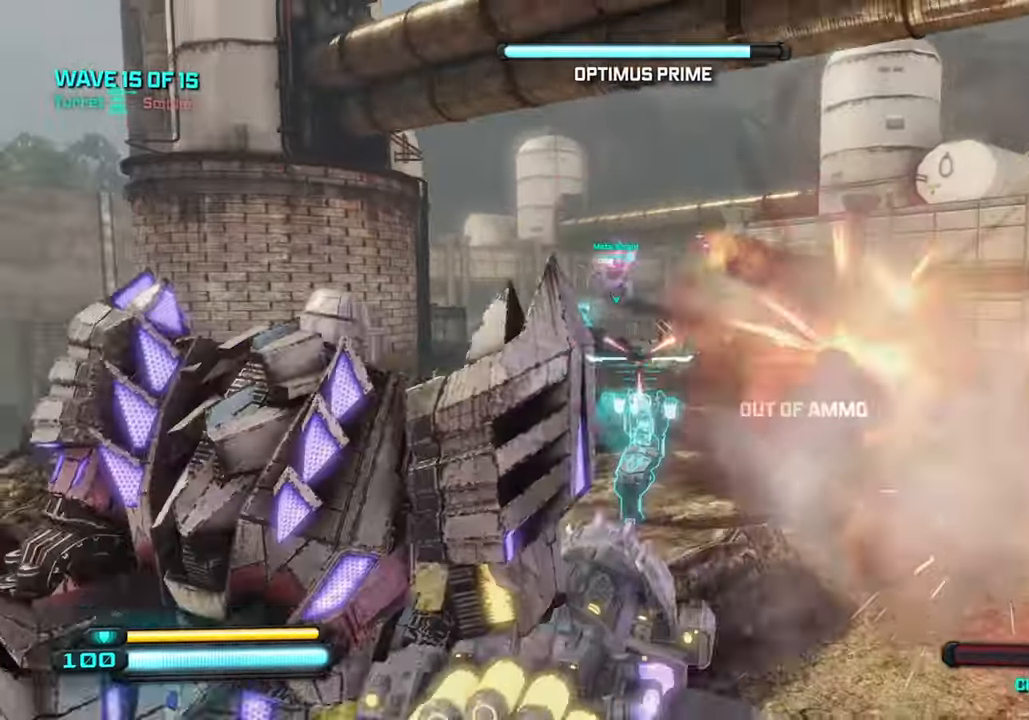
{"buttons": [], "left_stick": "left", "right_stick": "right", "events": [[17, "left_stick", "left"], [50, "right_stick", "right"]]}
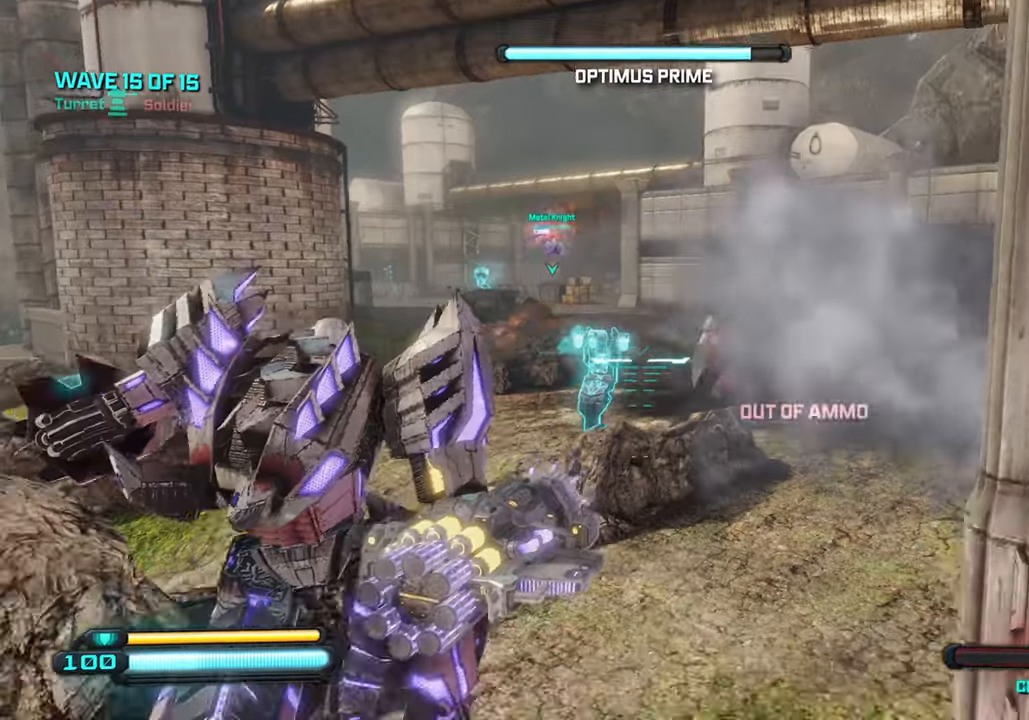
{"buttons": ["CROSS"], "left_stick": "left", "right_stick": "right", "events": [[350, "CROSS", "down"]]}
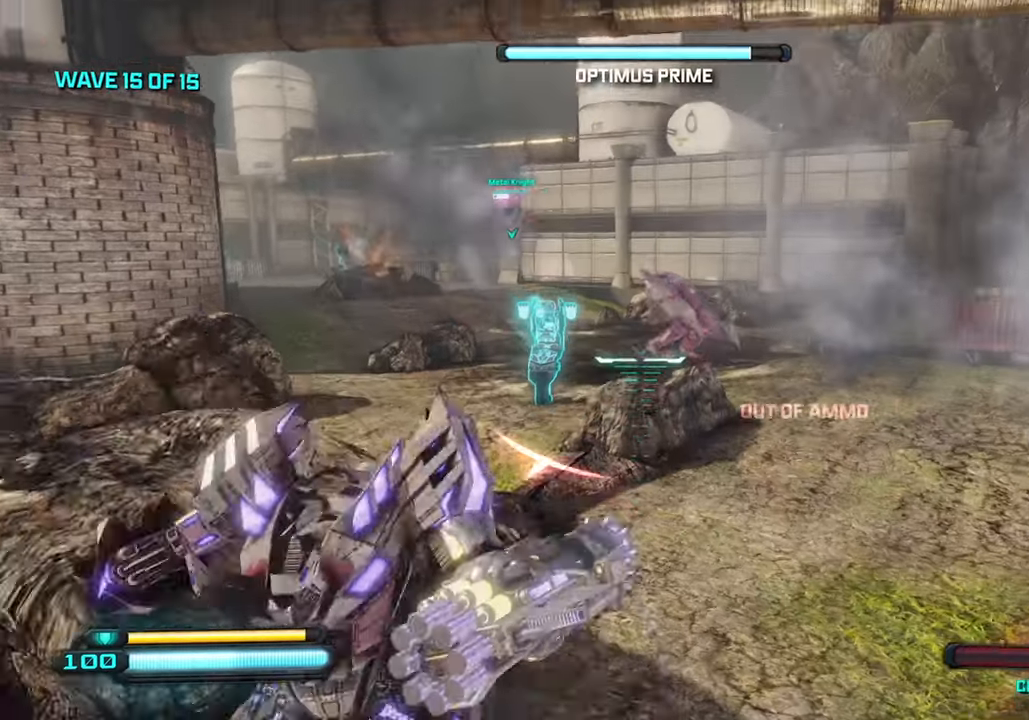
{"buttons": [], "left_stick": "left", "right_stick": "right", "events": [[17, "CROSS", "up"], [300, "L1", "down"], [450, "L1", "up"]]}
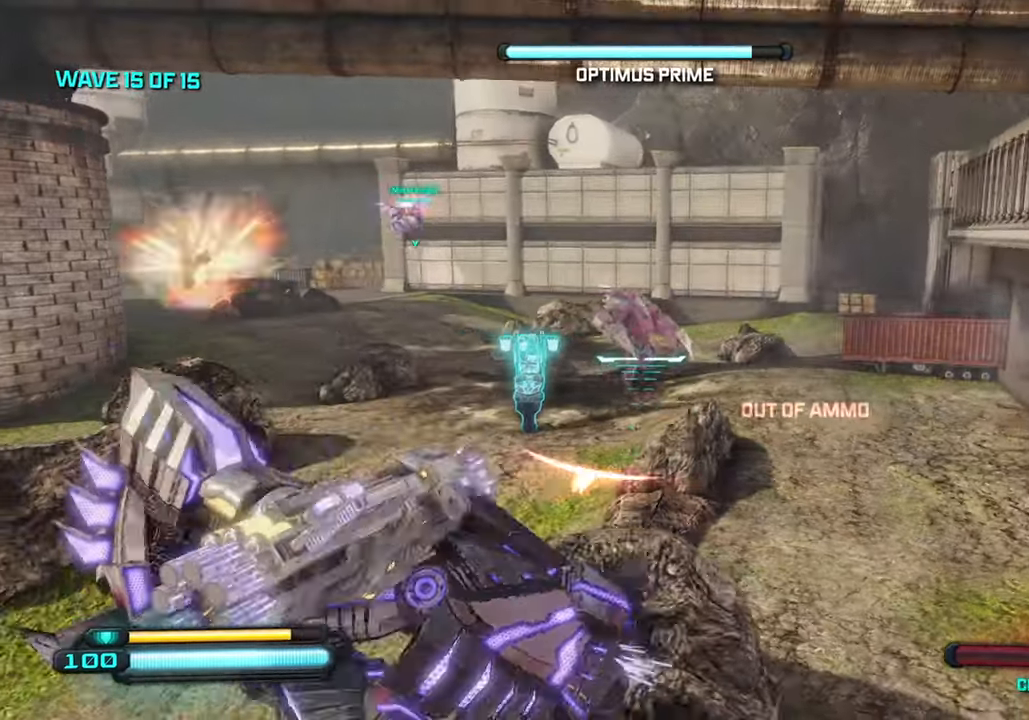
{"buttons": [], "left_stick": "up-left", "right_stick": "right", "events": [[100, "left_stick", "up-left"]]}
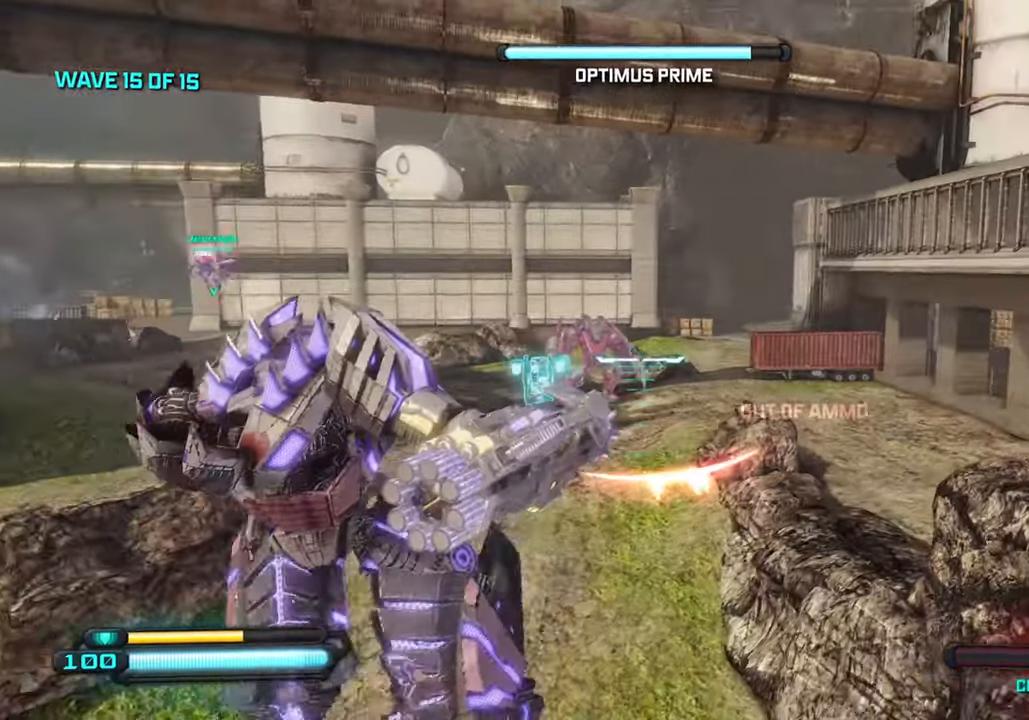
{"buttons": [], "left_stick": "left", "right_stick": "center", "events": [[134, "right_stick", "up"], [217, "R2", "down"], [284, "right_stick", "center"], [300, "left_stick", "left"], [367, "R2", "up"]]}
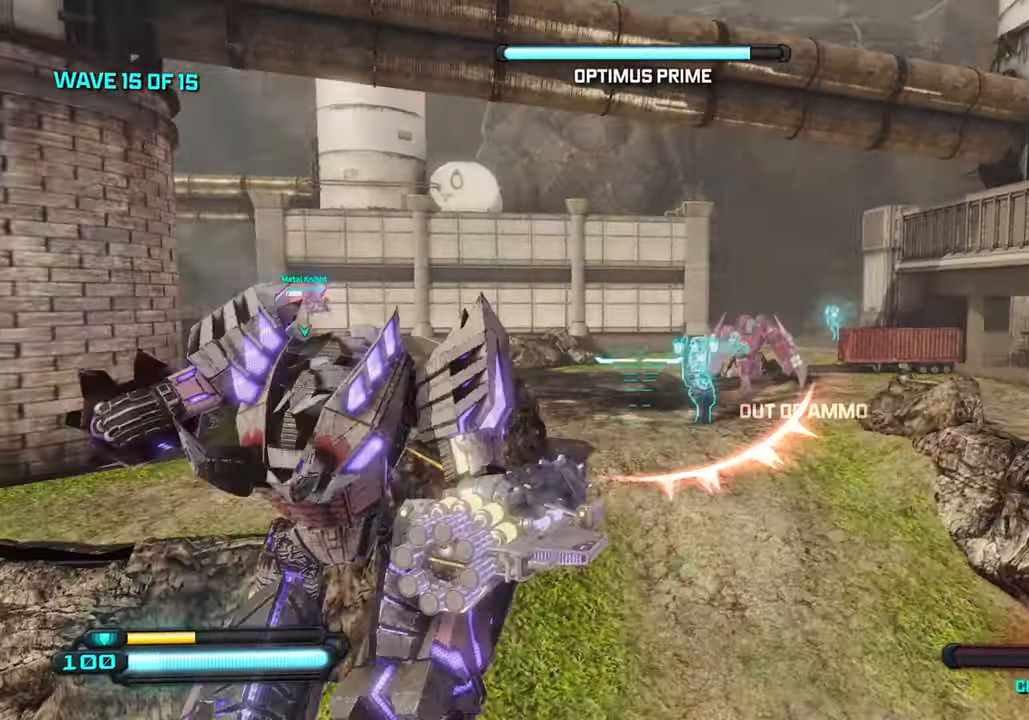
{"buttons": [], "left_stick": "up-left", "right_stick": "left", "events": [[50, "right_stick", "right"], [217, "right_stick", "center"], [267, "right_stick", "left"], [400, "left_stick", "up-left"]]}
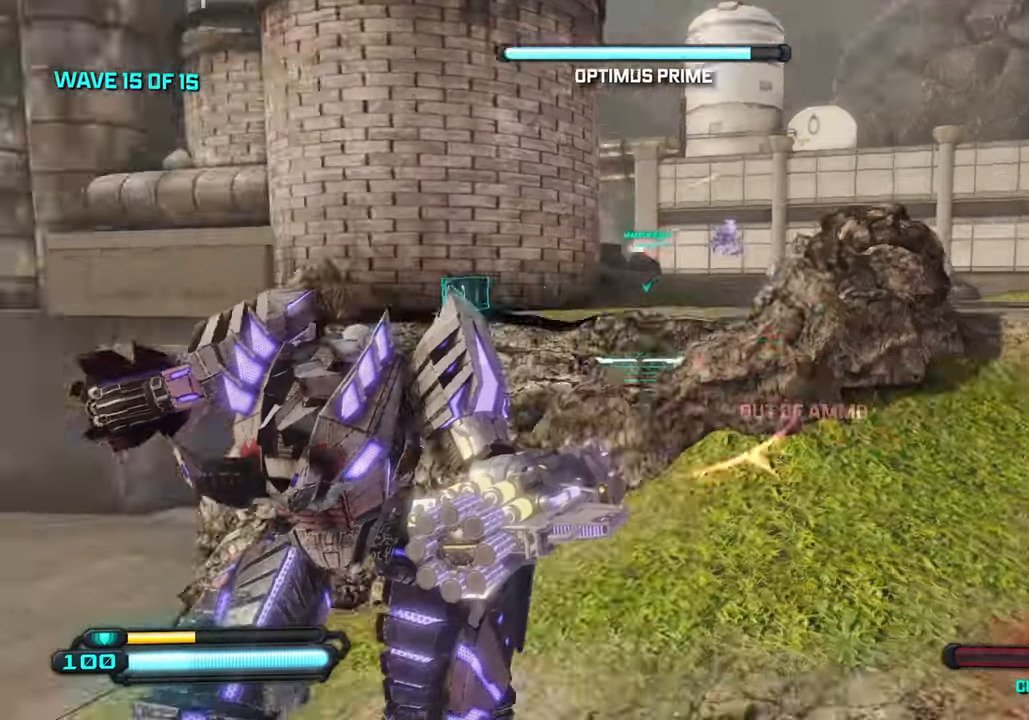
{"buttons": [], "left_stick": "up-left", "right_stick": "left", "events": [[217, "CROSS", "down"], [334, "CROSS", "up"]]}
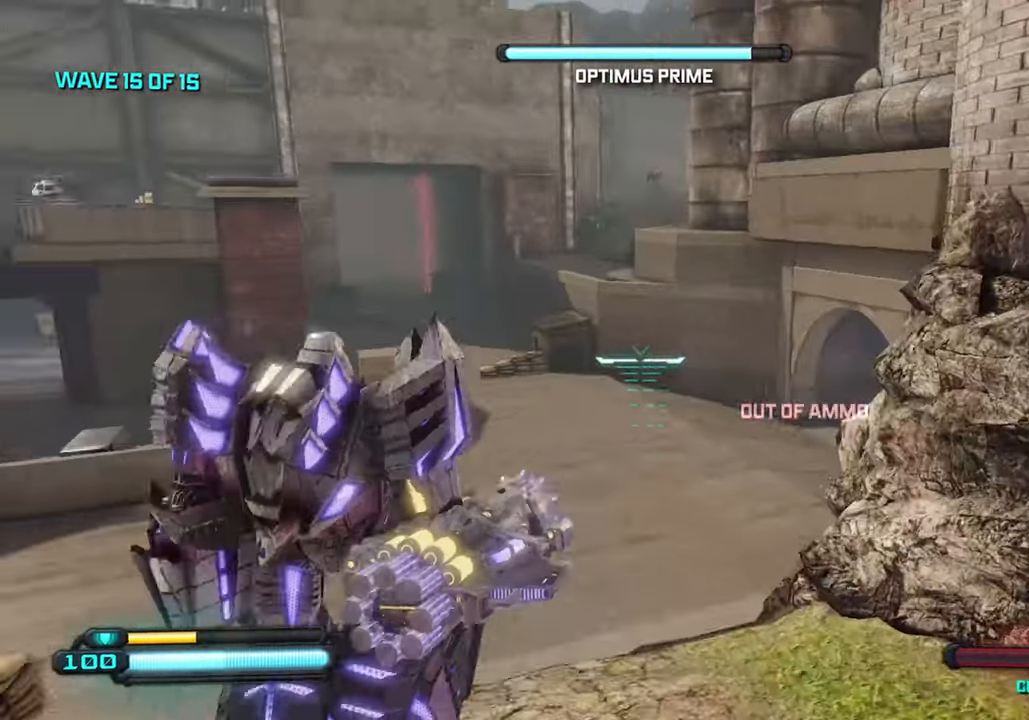
{"buttons": ["TRIANGLE"], "left_stick": "up-left", "right_stick": "center", "events": [[34, "right_stick", "down-left"], [117, "L1", "down"], [267, "L1", "up"], [384, "right_stick", "center"], [484, "TRIANGLE", "down"]]}
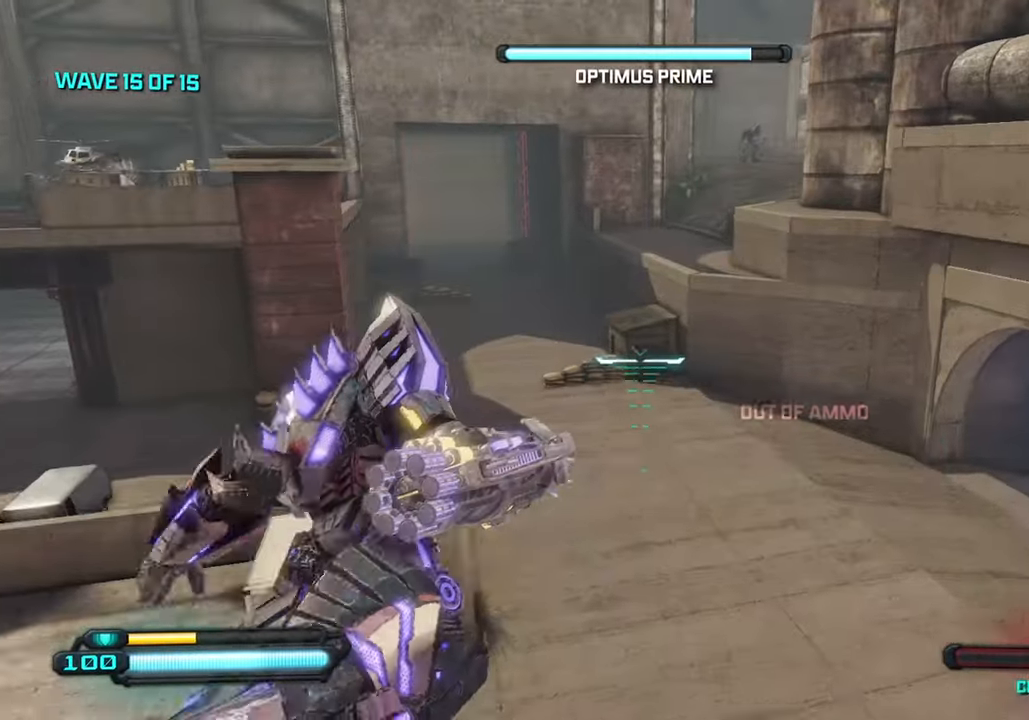
{"buttons": [], "left_stick": "up", "right_stick": "center", "events": [[84, "TRIANGLE", "up"], [150, "right_stick", "down-right"], [217, "right_stick", "center"], [300, "right_stick", "left"], [400, "left_stick", "up"], [466, "right_stick", "center"]]}
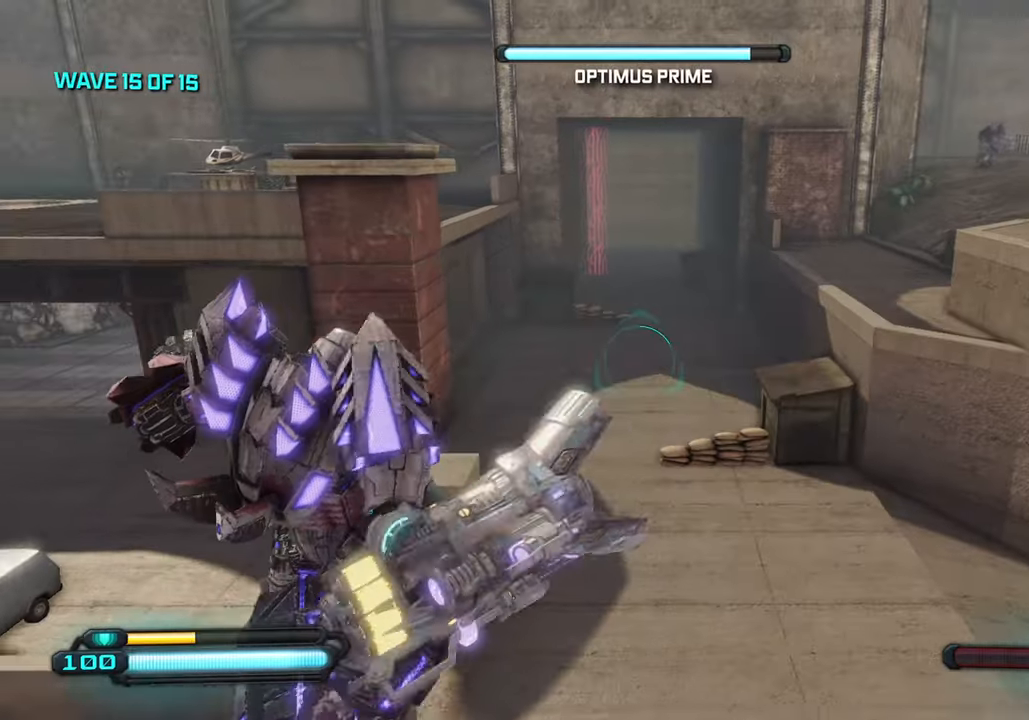
{"buttons": [], "left_stick": "up", "right_stick": "up-left", "events": [[166, "right_stick", "right"], [400, "right_stick", "center"], [500, "right_stick", "up-left"]]}
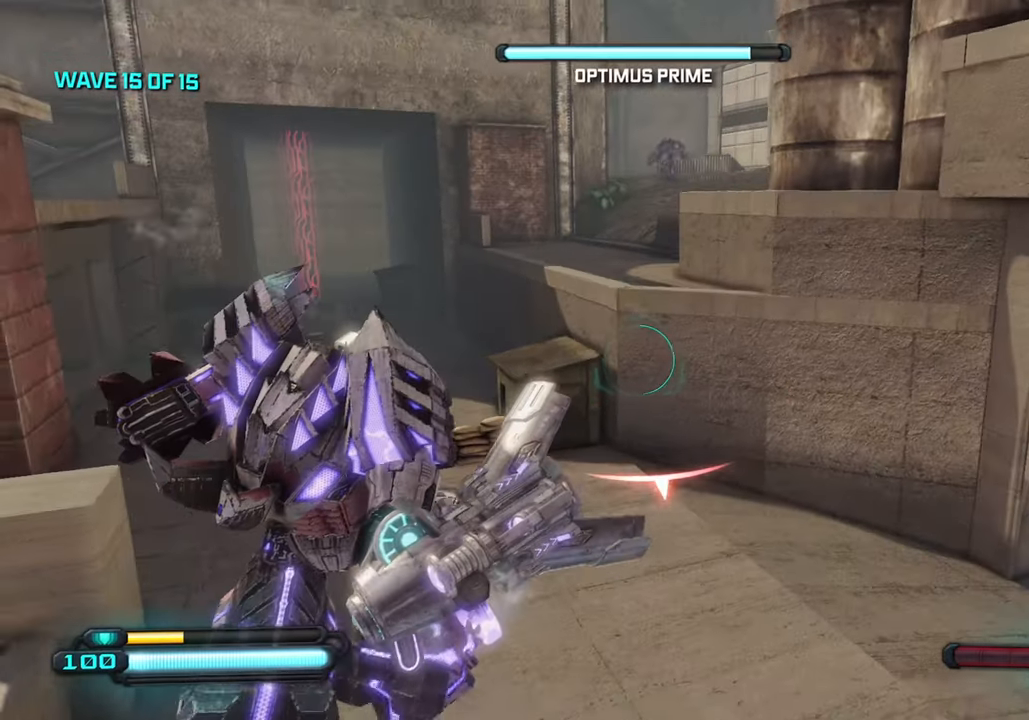
{"buttons": ["CROSS"], "left_stick": "up", "right_stick": "up", "events": [[116, "right_stick", "up"], [450, "CROSS", "down"]]}
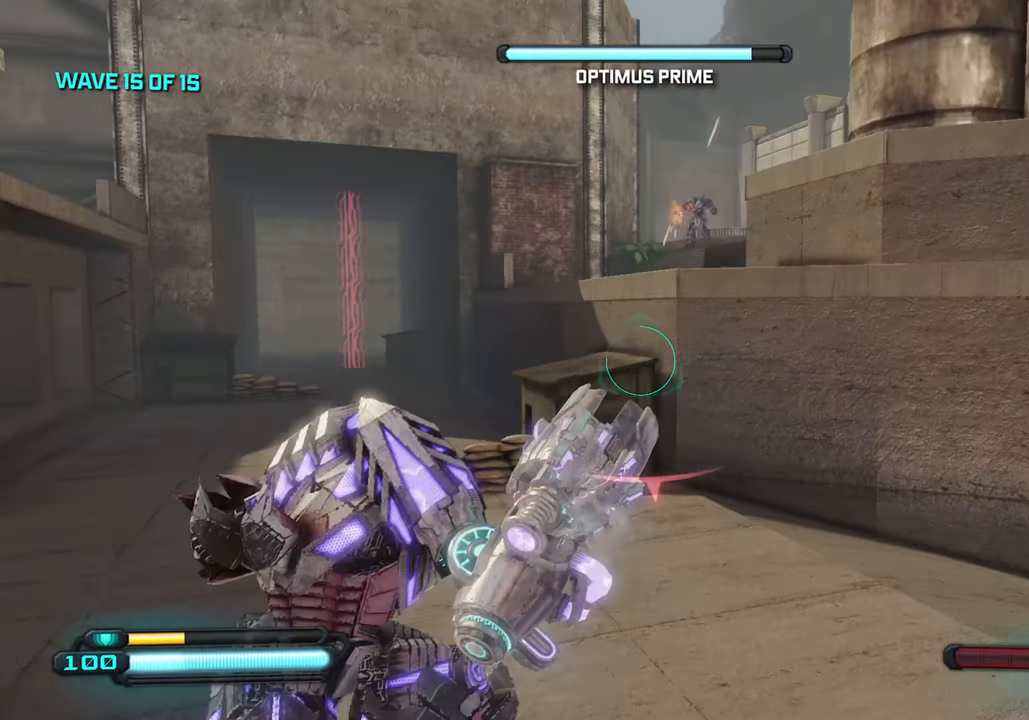
{"buttons": ["R2"], "left_stick": "right", "right_stick": "up", "events": [[66, "CROSS", "up"], [283, "right_stick", "center"], [333, "right_stick", "up"], [350, "left_stick", "down-right"], [450, "R2", "down"], [500, "left_stick", "right"]]}
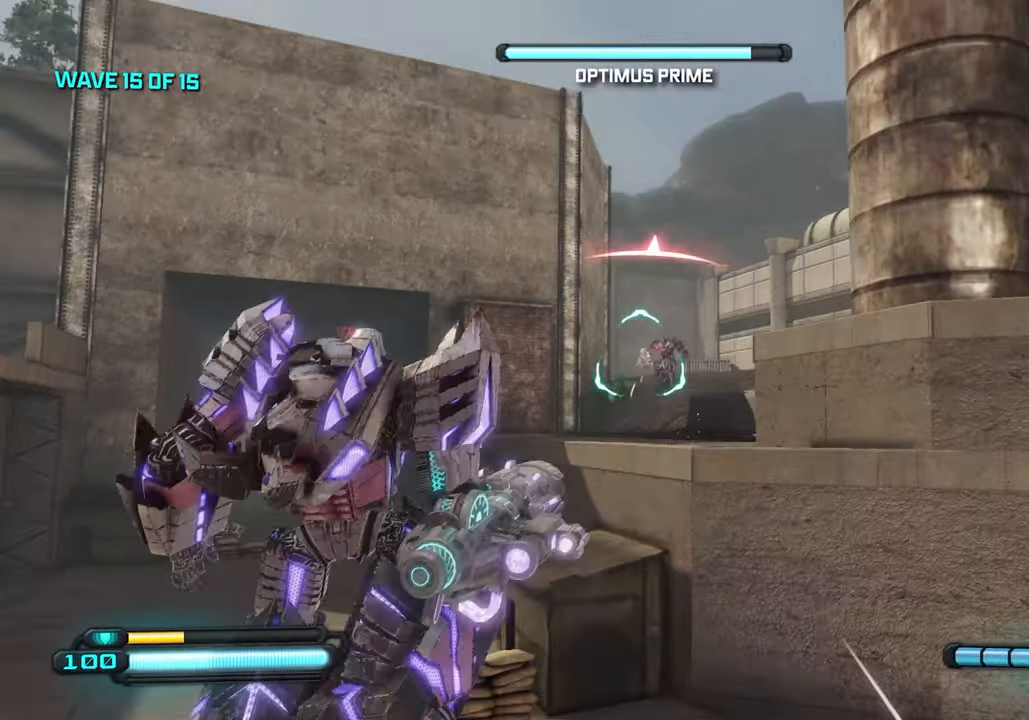
{"buttons": [], "left_stick": "up-right", "right_stick": "down-left", "events": [[33, "right_stick", "center"], [116, "R2", "up"], [116, "left_stick", "up-right"], [150, "right_stick", "down-left"], [300, "L1", "down"], [333, "right_stick", "down"], [433, "L1", "up"], [450, "right_stick", "down-left"]]}
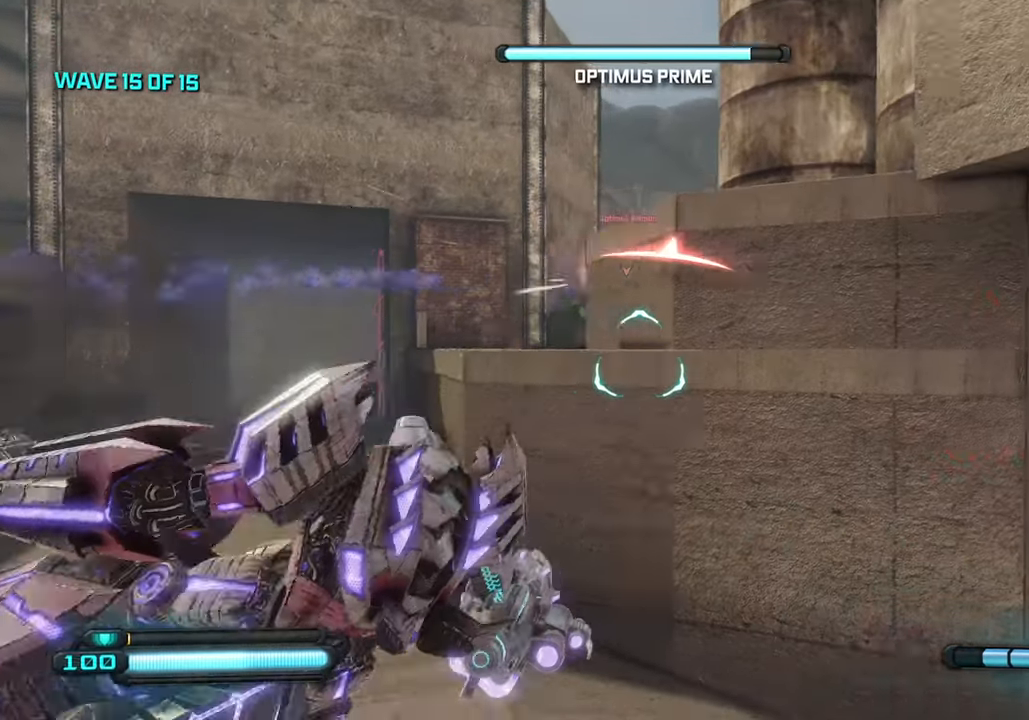
{"buttons": [], "left_stick": "up", "right_stick": "down-right", "events": [[66, "right_stick", "left"], [233, "right_stick", "down-right"], [433, "left_stick", "up"]]}
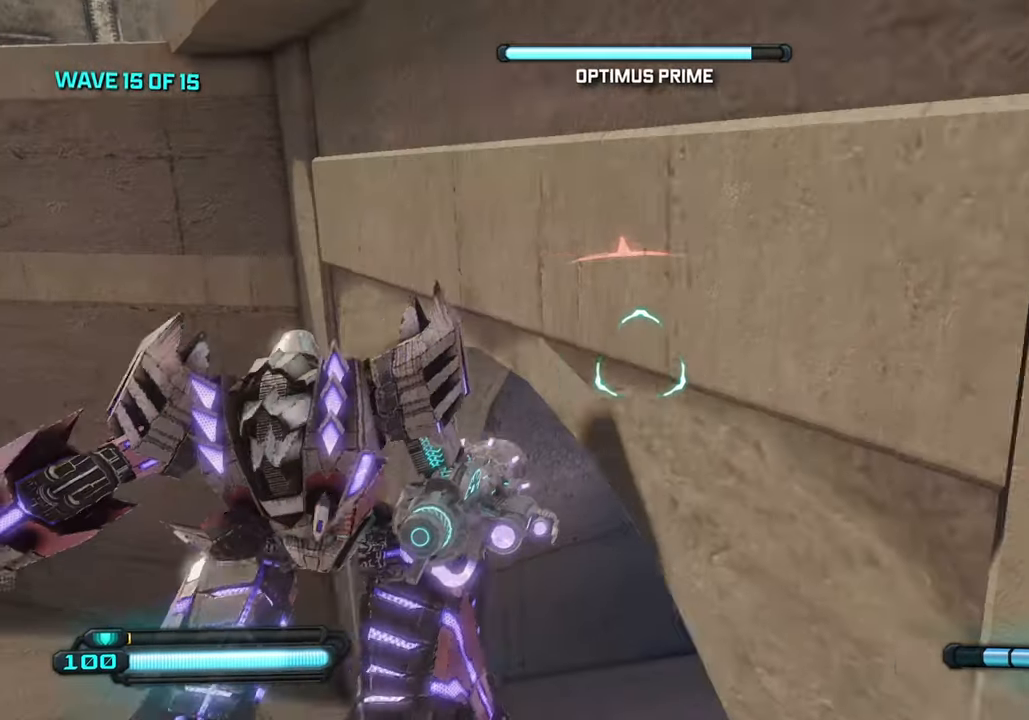
{"buttons": [], "left_stick": "up", "right_stick": "right", "events": [[16, "left_stick", "up-left"], [316, "right_stick", "right"], [416, "left_stick", "up"]]}
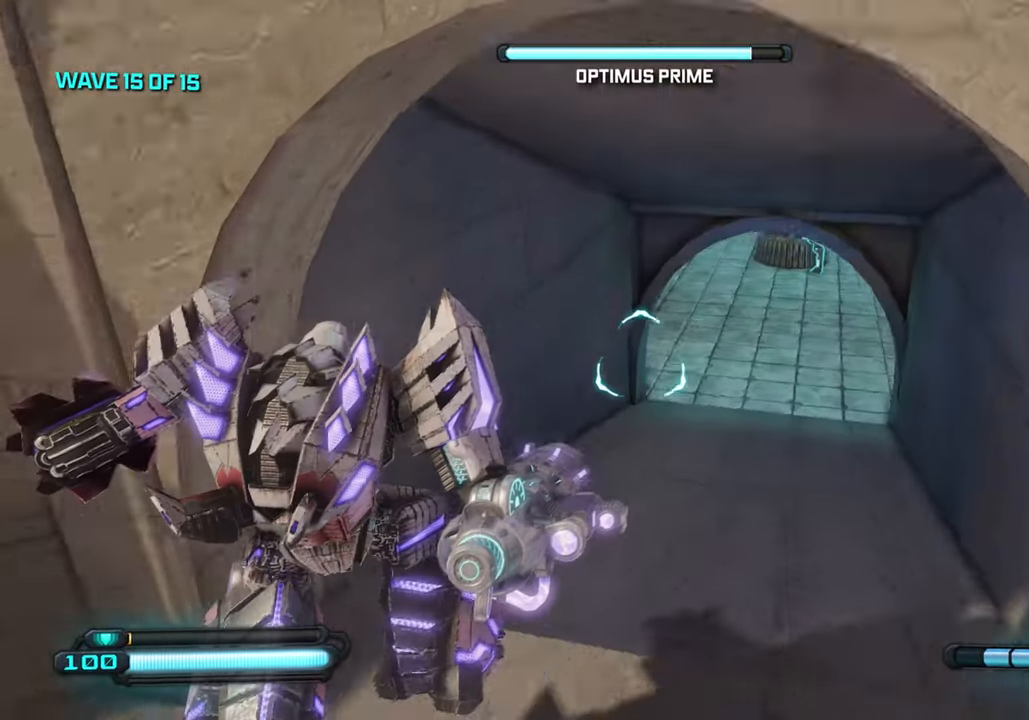
{"buttons": ["L1"], "left_stick": "up", "right_stick": "up-left", "events": [[83, "right_stick", "up-right"], [183, "L1", "down"], [250, "right_stick", "up-left"]]}
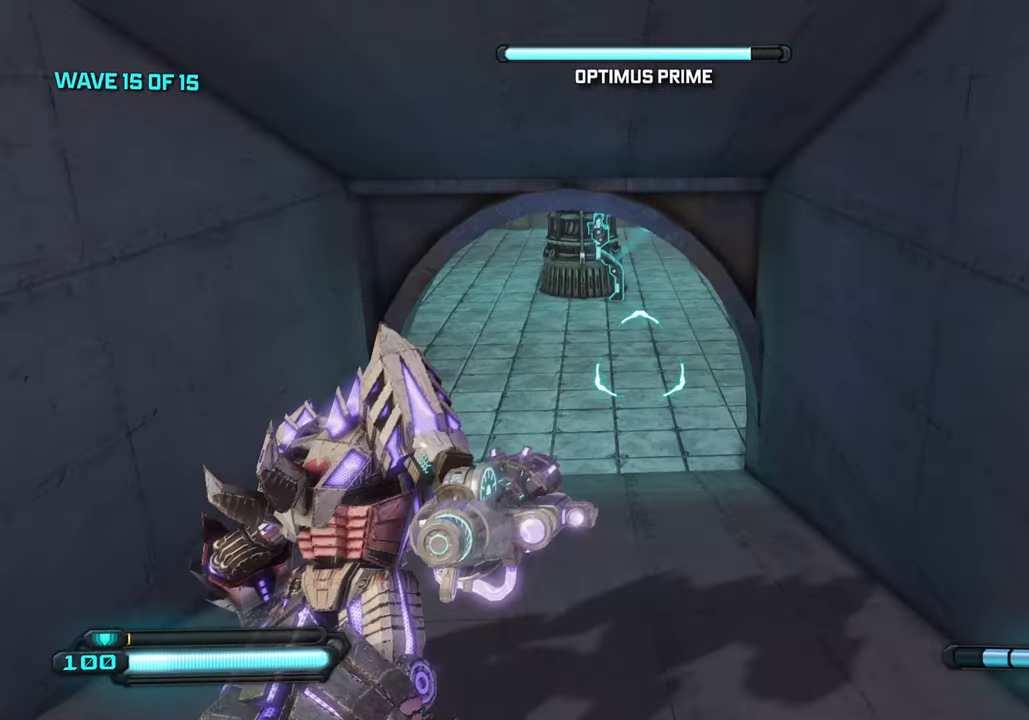
{"buttons": [], "left_stick": "up", "right_stick": "up-left", "events": [[500, "L1", "up"]]}
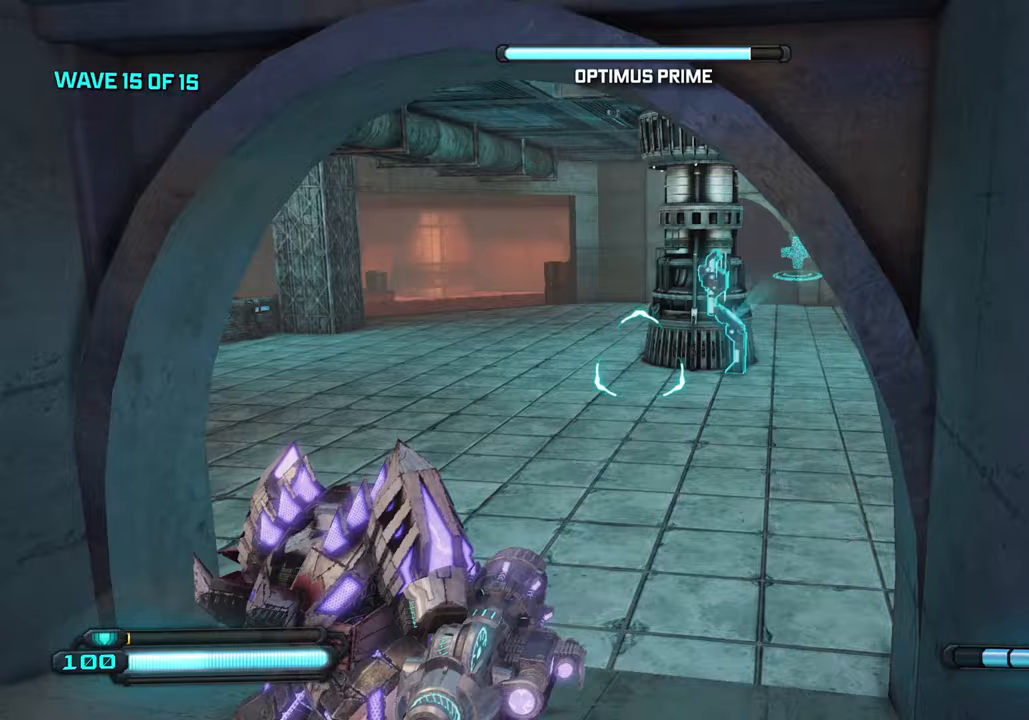
{"buttons": [], "left_stick": "down-right", "right_stick": "left", "events": [[83, "left_stick", "up-right"], [267, "left_stick", "right"], [433, "left_stick", "down-right"], [433, "right_stick", "left"]]}
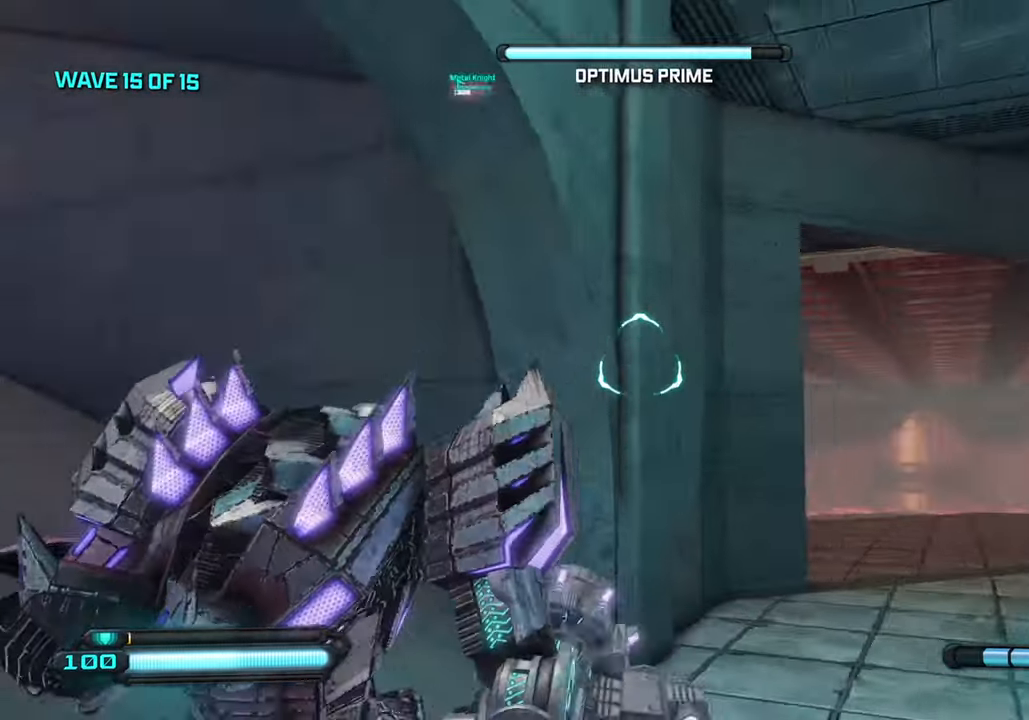
{"buttons": [], "left_stick": "right", "right_stick": "left", "events": [[317, "left_stick", "right"]]}
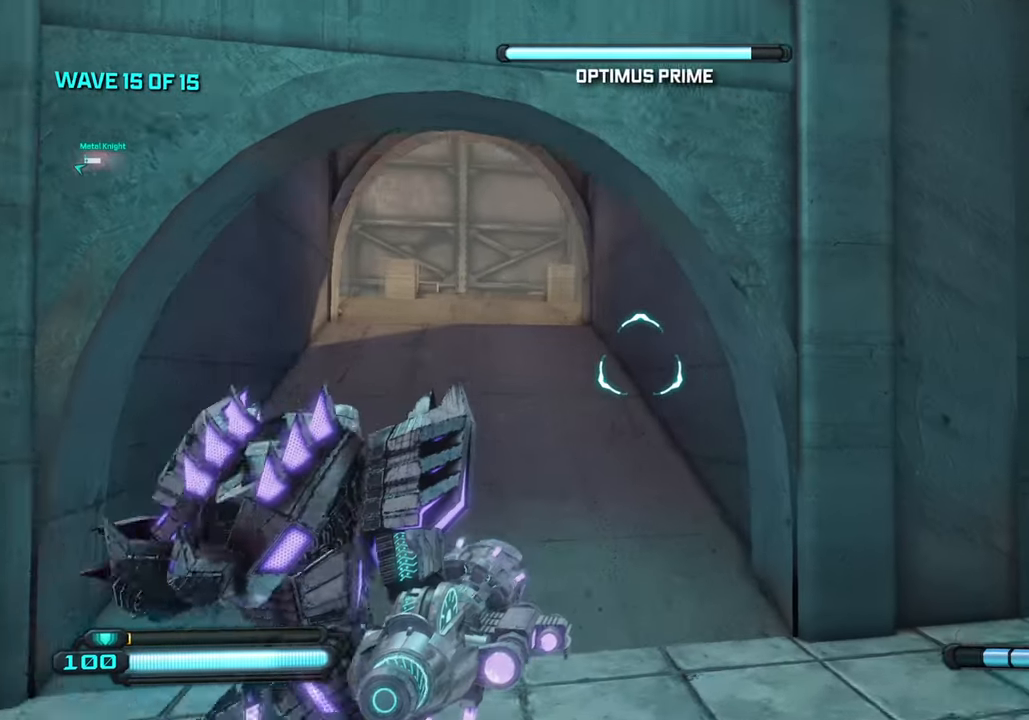
{"buttons": [], "left_stick": "up-left", "right_stick": "center", "events": [[167, "left_stick", "down-right"], [333, "left_stick", "down-left"], [383, "right_stick", "center"], [417, "left_stick", "up-left"]]}
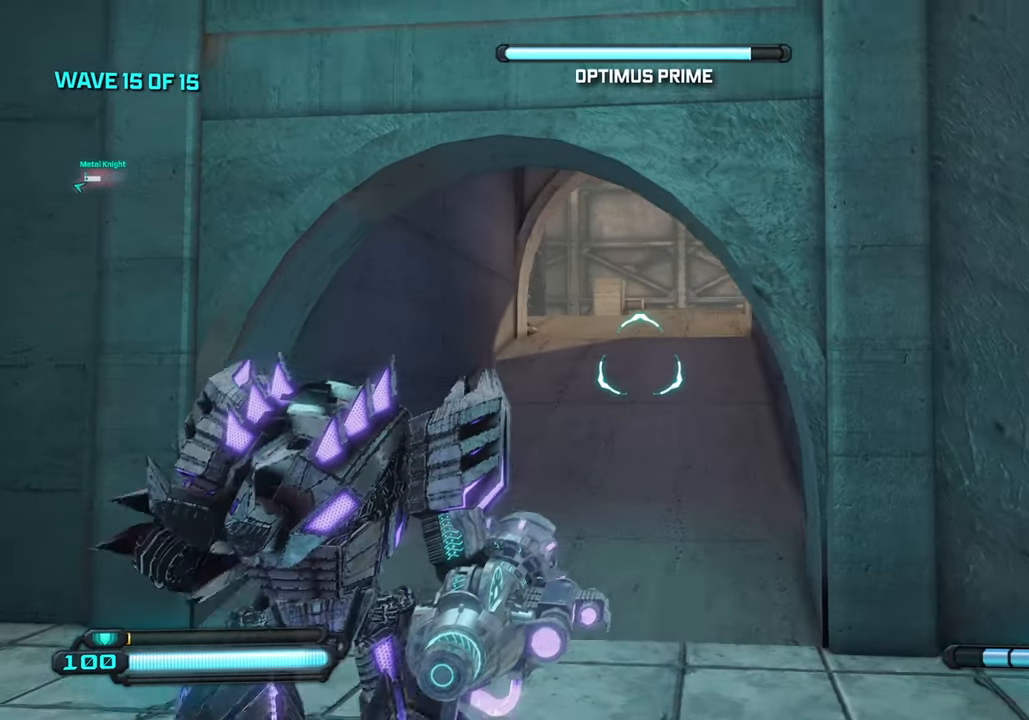
{"buttons": [], "left_stick": "up", "right_stick": "center", "events": [[300, "left_stick", "up"]]}
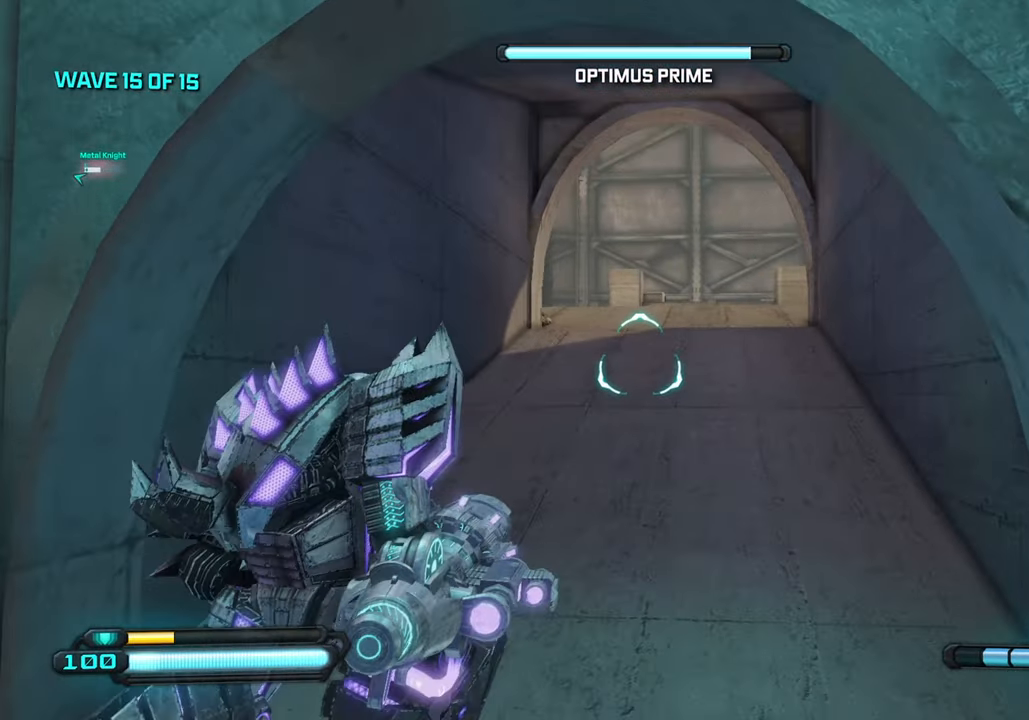
{"buttons": [], "left_stick": "down-left", "right_stick": "center", "events": [[200, "left_stick", "down"], [467, "left_stick", "down-left"]]}
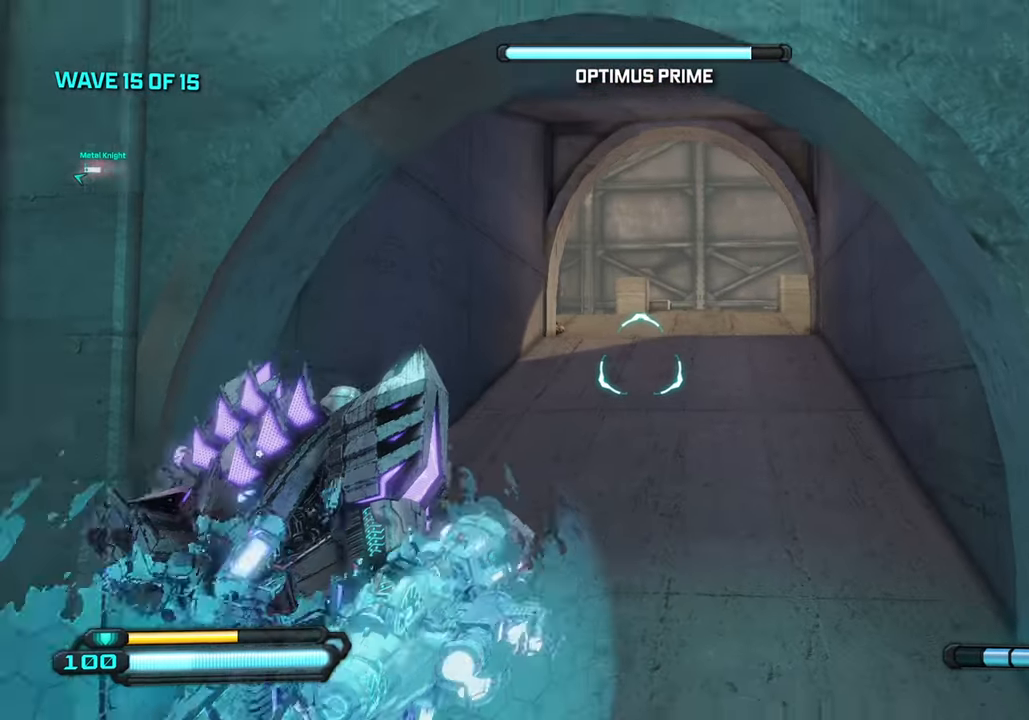
{"buttons": [], "left_stick": "down-left", "right_stick": "center", "events": []}
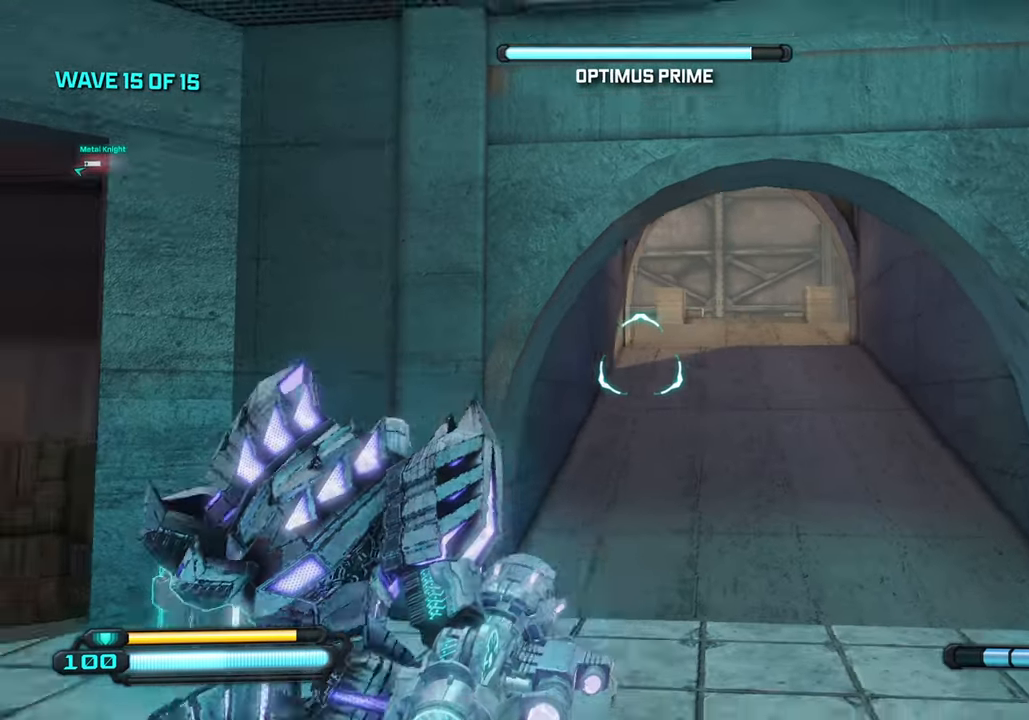
{"buttons": [], "left_stick": "right", "right_stick": "center", "events": [[267, "R1", "down"], [333, "left_stick", "down-right"], [400, "R1", "up"], [400, "left_stick", "right"]]}
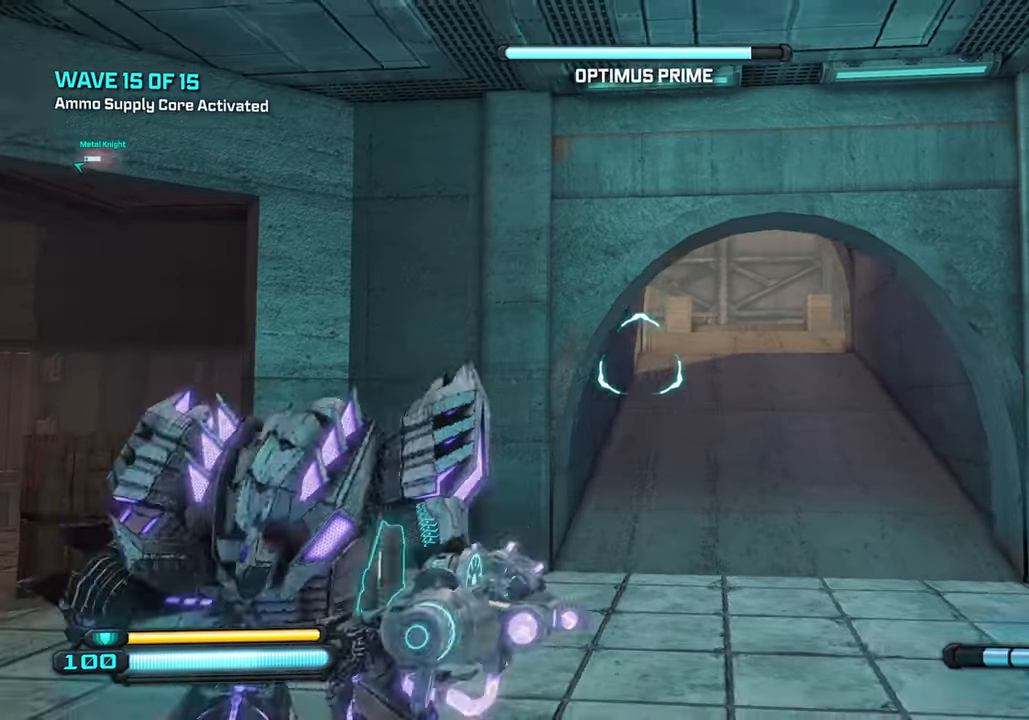
{"buttons": [], "left_stick": "up", "right_stick": "center", "events": [[17, "TRIANGLE", "down"], [117, "TRIANGLE", "up"], [117, "left_stick", "up"]]}
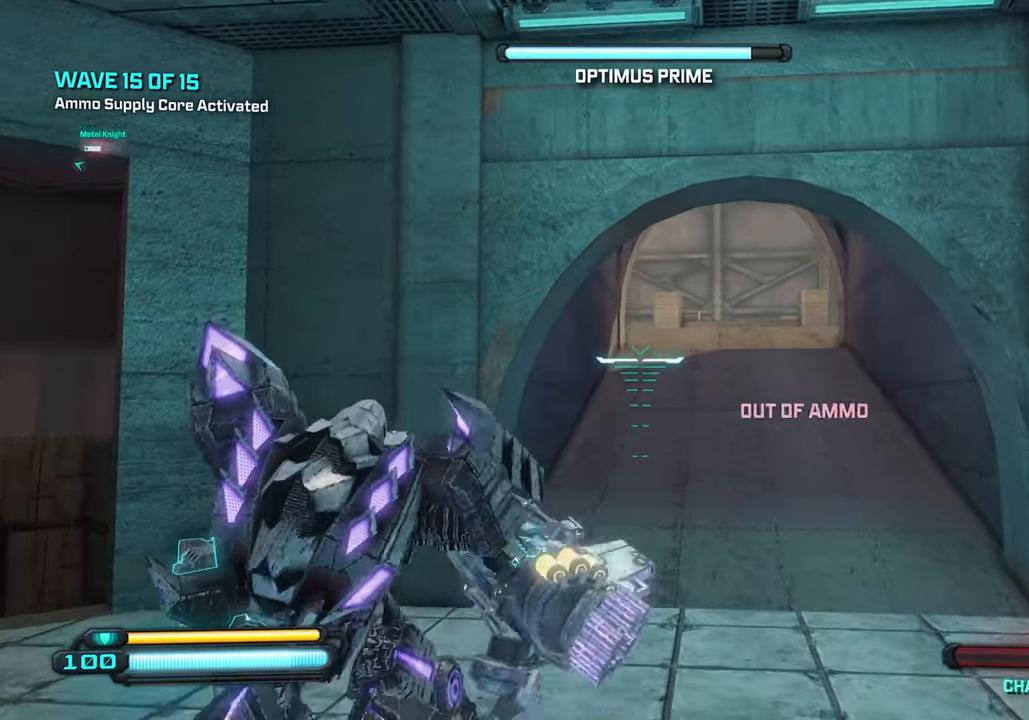
{"buttons": [], "left_stick": "up-left", "right_stick": "right", "events": [[350, "right_stick", "right"], [450, "left_stick", "up-left"]]}